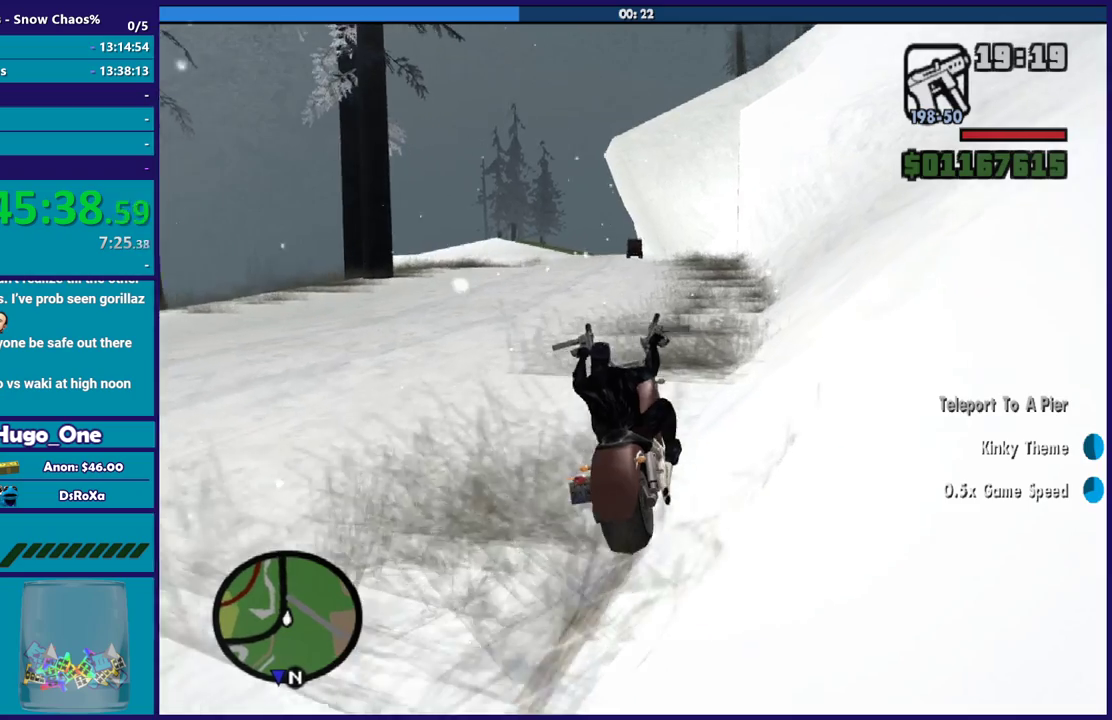
Gameplay with a controller (Xbox layout); each line is a JSON object with the inputs held at the frame after it. "button_events" lists button changes between this image and that frame as [ms after this image, input, new state], when the widget could be followed in between (sticks are given only as held states).
{"buttons": ["A", "R2"], "left_stick": "left", "right_stick": "center", "button_events": []}
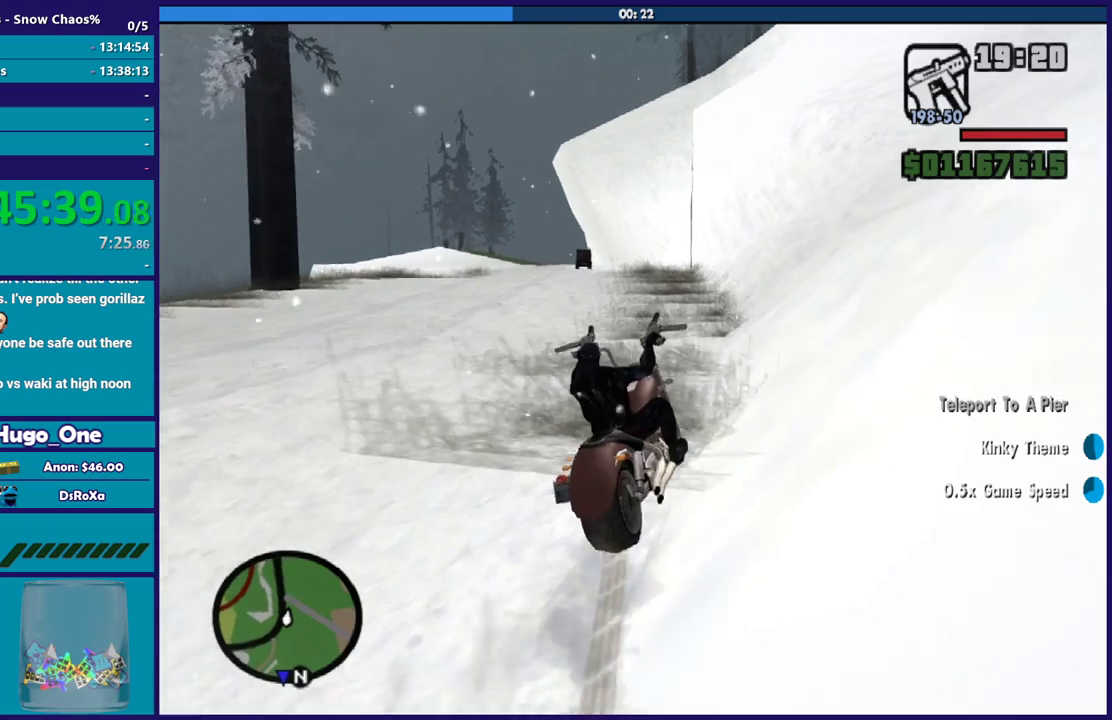
{"buttons": ["R2"], "left_stick": "left", "right_stick": "down-left", "button_events": [[67, "A", "up"]]}
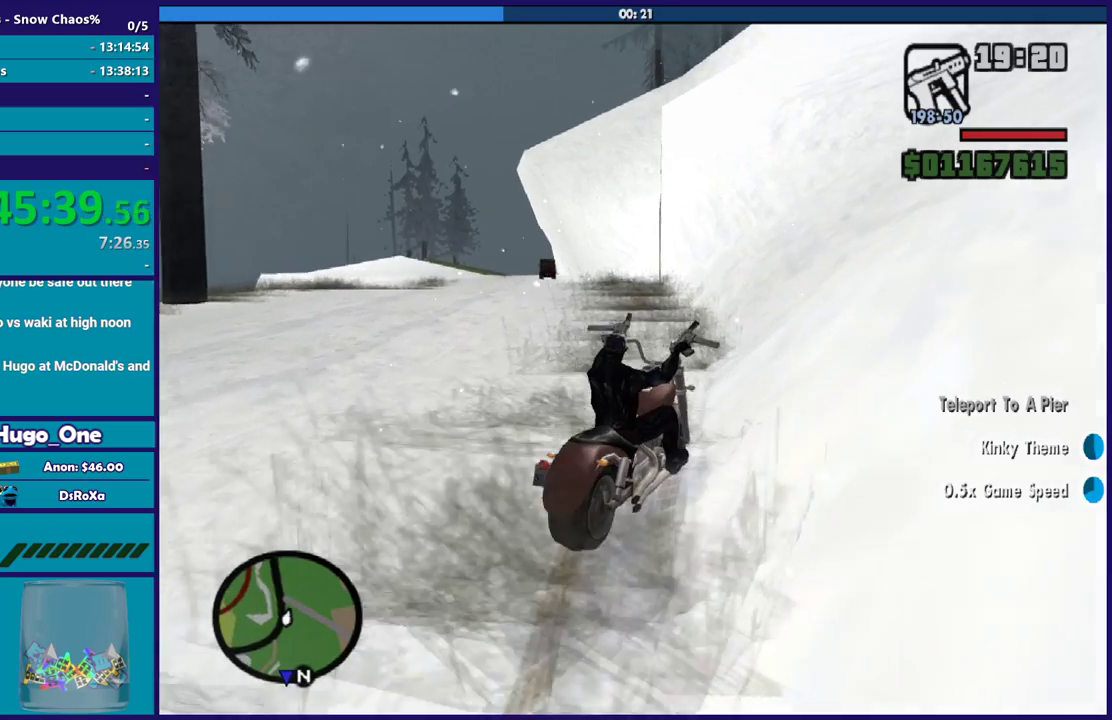
{"buttons": ["R2"], "left_stick": "left", "right_stick": "down-left", "button_events": []}
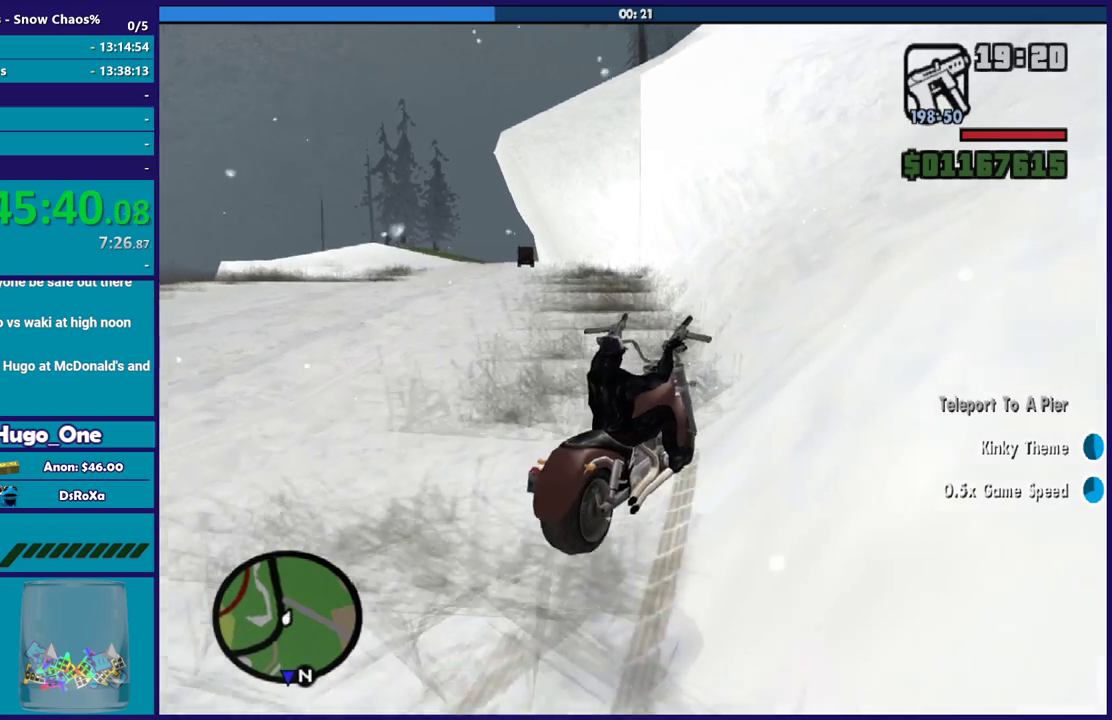
{"buttons": [], "left_stick": "left", "right_stick": "down-left", "button_events": [[367, "R2", "up"]]}
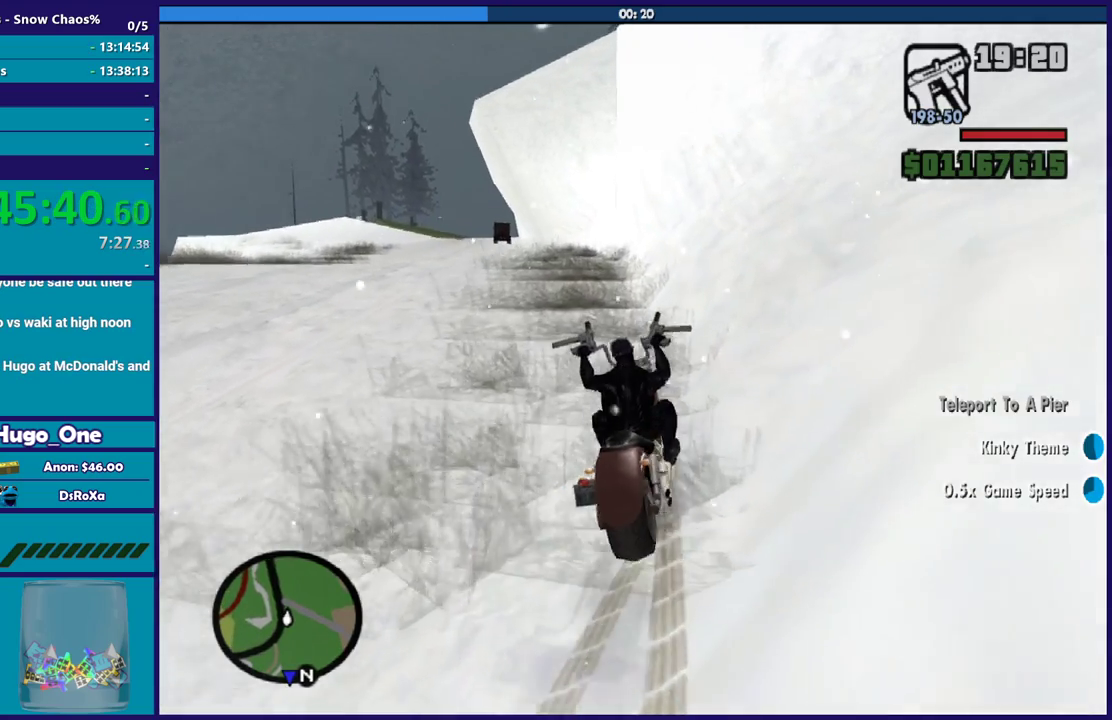
{"buttons": [], "left_stick": "left", "right_stick": "down-left", "button_events": []}
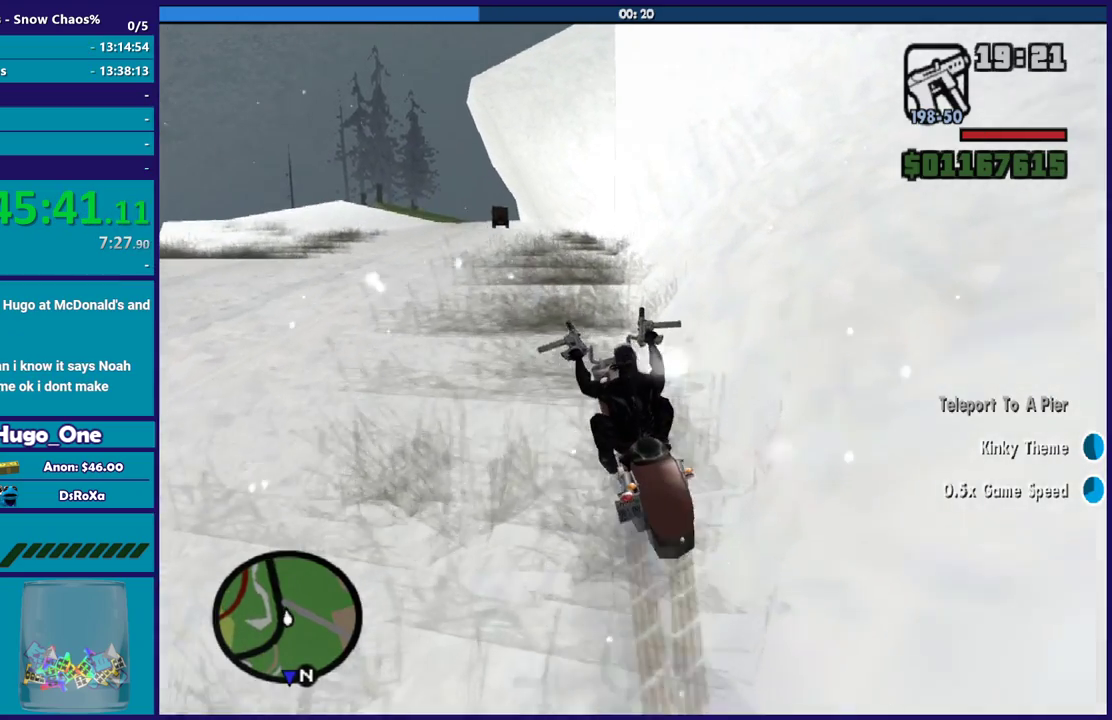
{"buttons": ["R2"], "left_stick": "left", "right_stick": "down-left", "button_events": [[467, "R2", "down"]]}
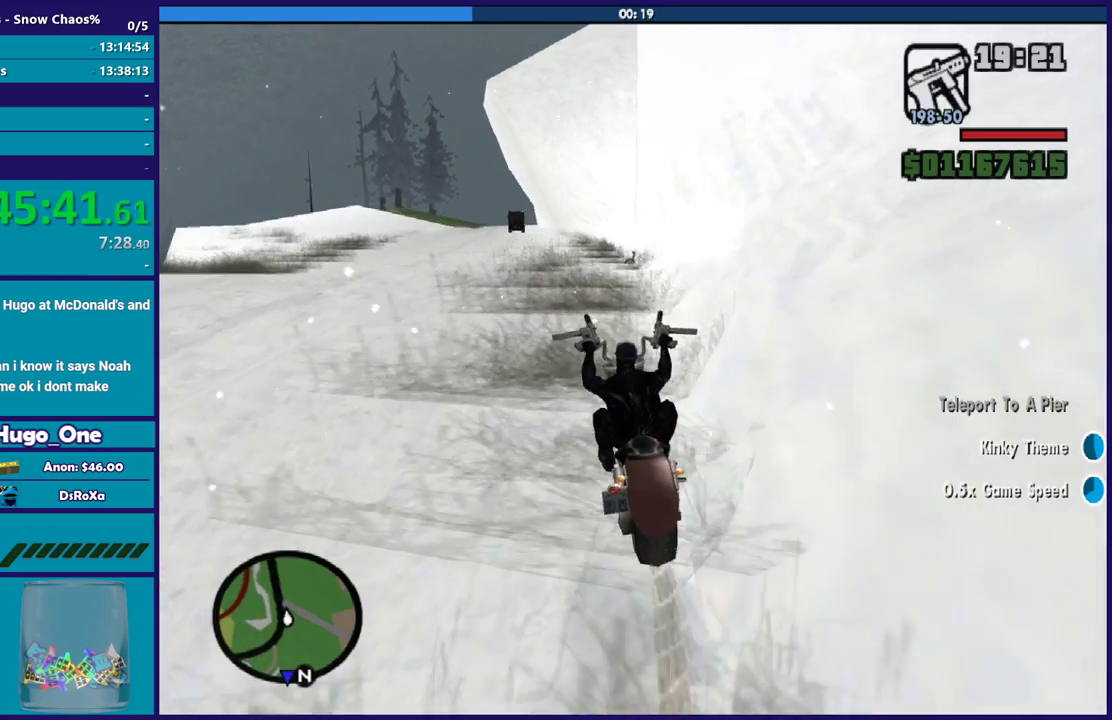
{"buttons": ["R2"], "left_stick": "left", "right_stick": "down-left", "button_events": []}
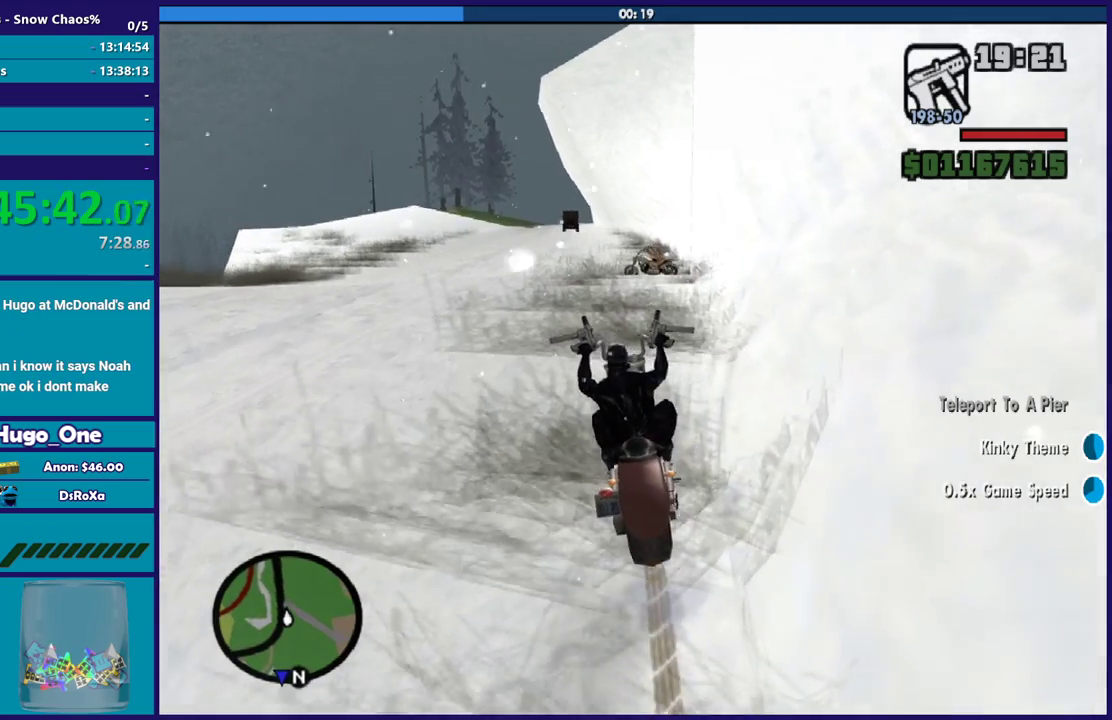
{"buttons": ["R2"], "left_stick": "center", "right_stick": "center", "button_events": [[67, "R2", "up"], [334, "R2", "down"]]}
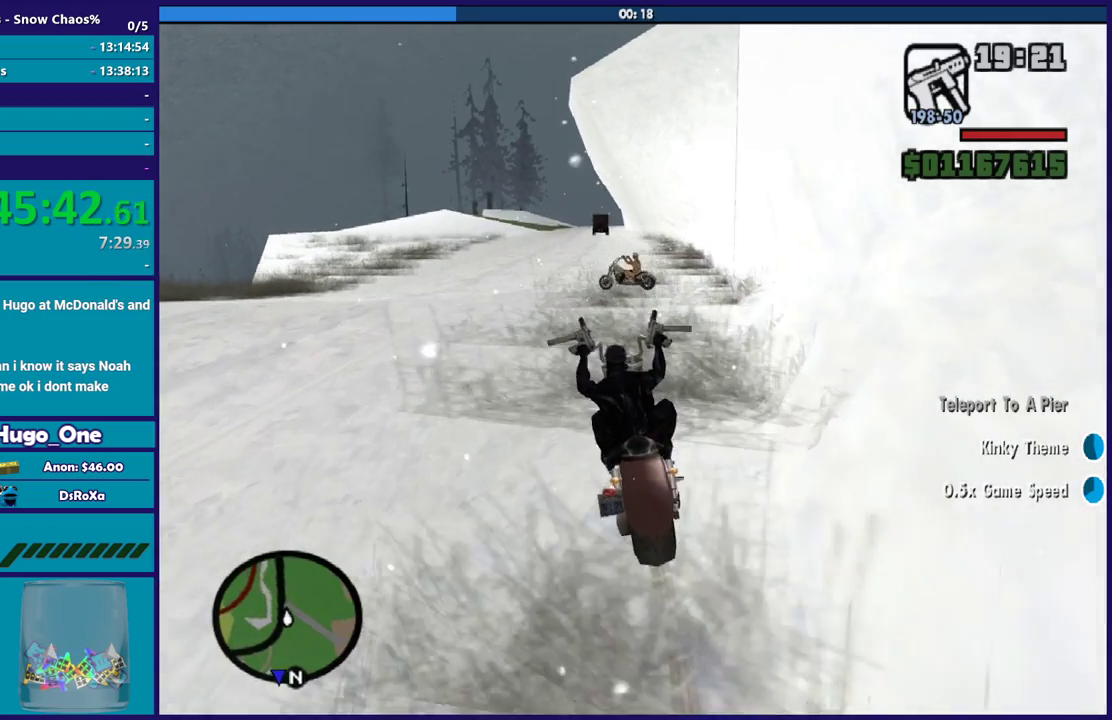
{"buttons": ["R2"], "left_stick": "right", "right_stick": "down-right", "button_events": [[267, "R2", "up"], [501, "R2", "down"]]}
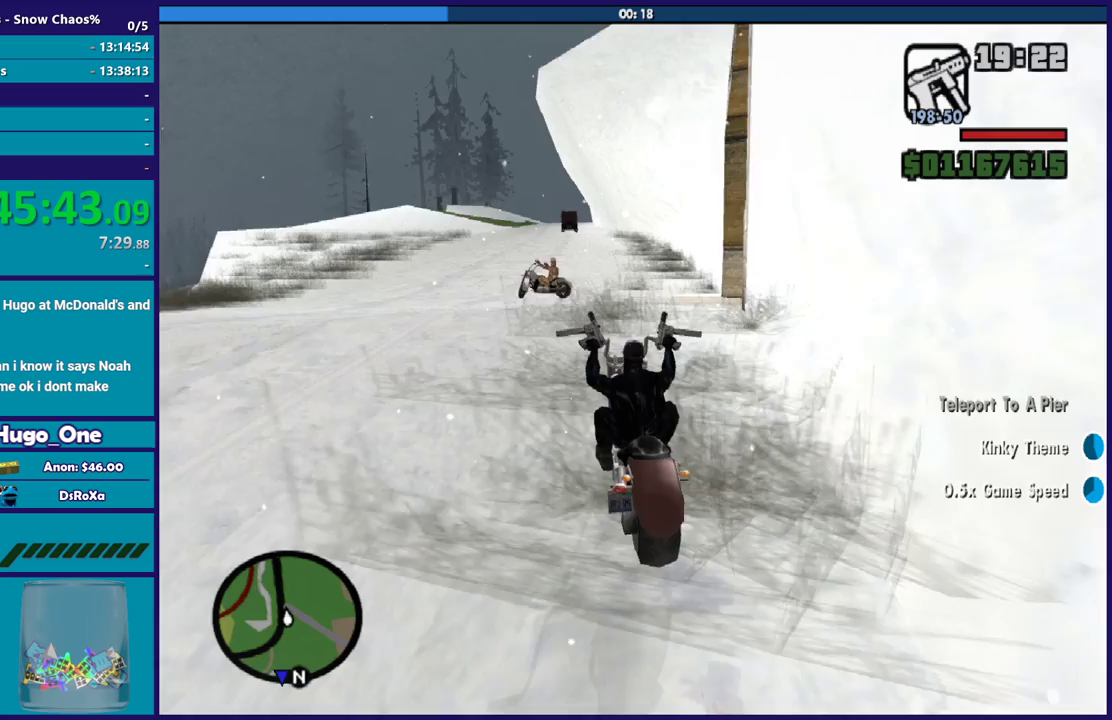
{"buttons": ["A"], "left_stick": "right", "right_stick": "center", "button_events": [[200, "R2", "up"], [400, "A", "down"]]}
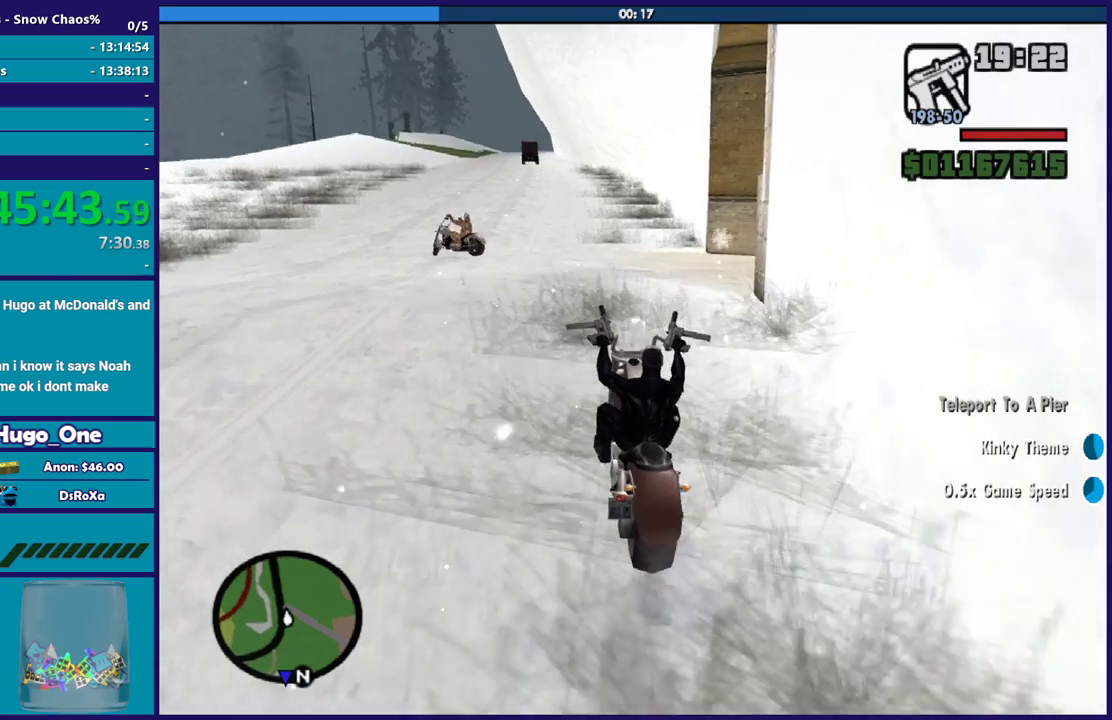
{"buttons": [], "left_stick": "right", "right_stick": "center", "button_events": [[367, "A", "up"]]}
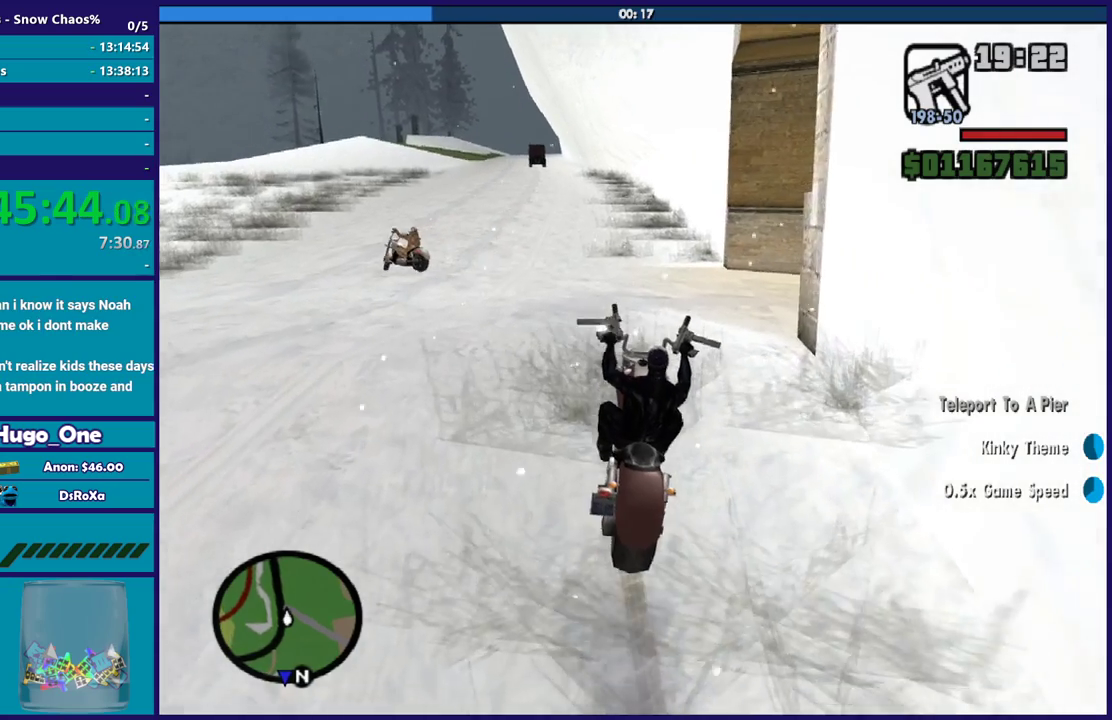
{"buttons": ["R2"], "left_stick": "right", "right_stick": "down-right", "button_events": [[267, "R2", "down"]]}
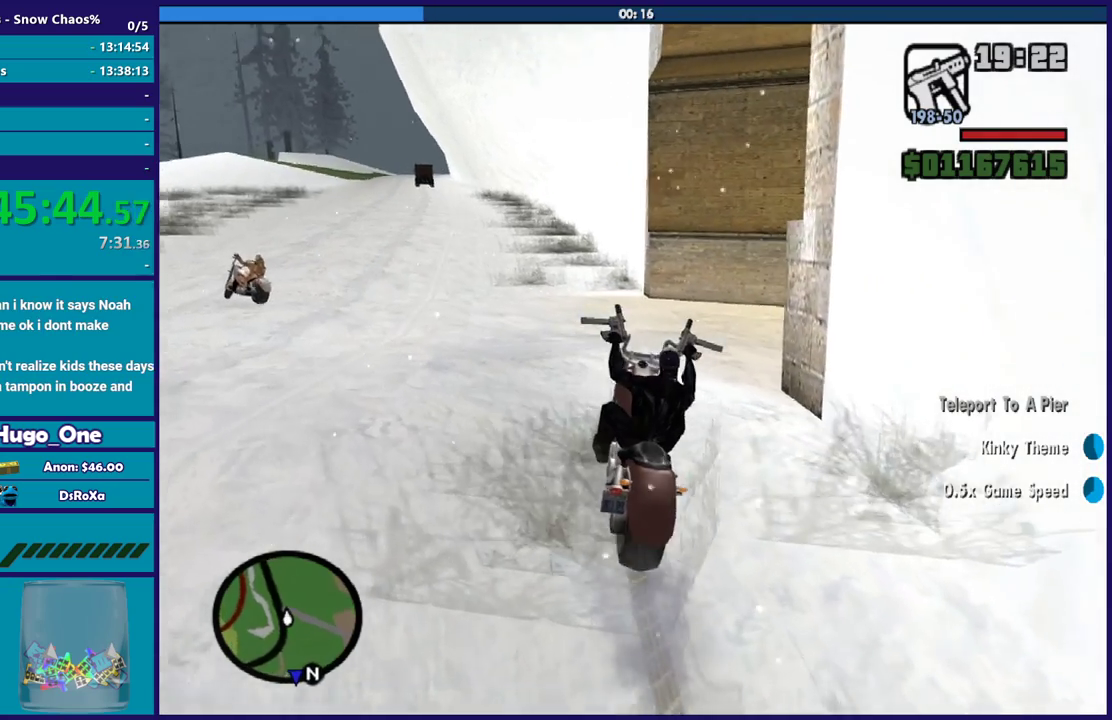
{"buttons": ["A"], "left_stick": "right", "right_stick": "center", "button_events": [[167, "R2", "up"], [501, "A", "down"]]}
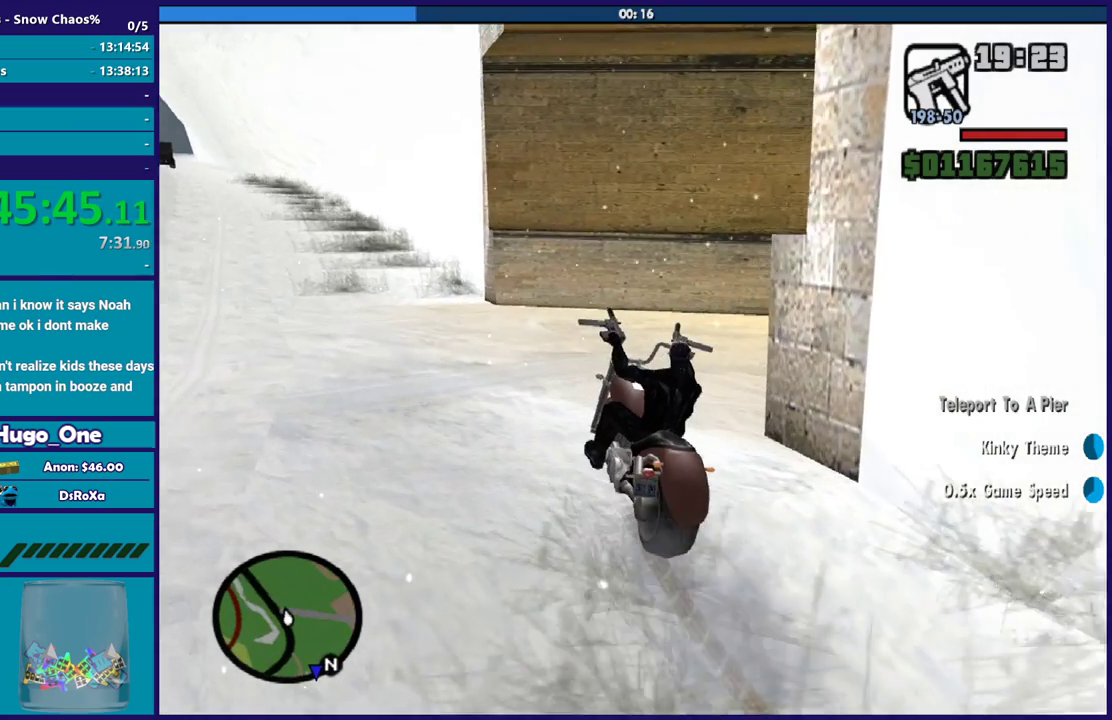
{"buttons": ["A"], "left_stick": "right", "right_stick": "center", "button_events": []}
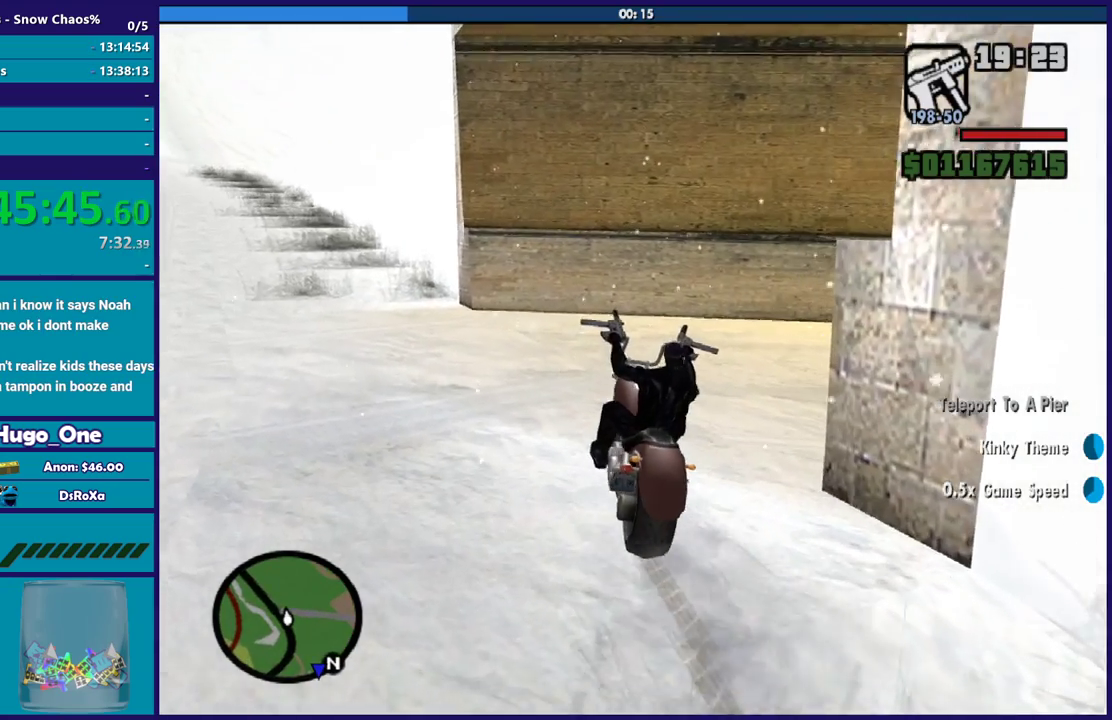
{"buttons": [], "left_stick": "right", "right_stick": "right", "button_events": [[233, "A", "up"]]}
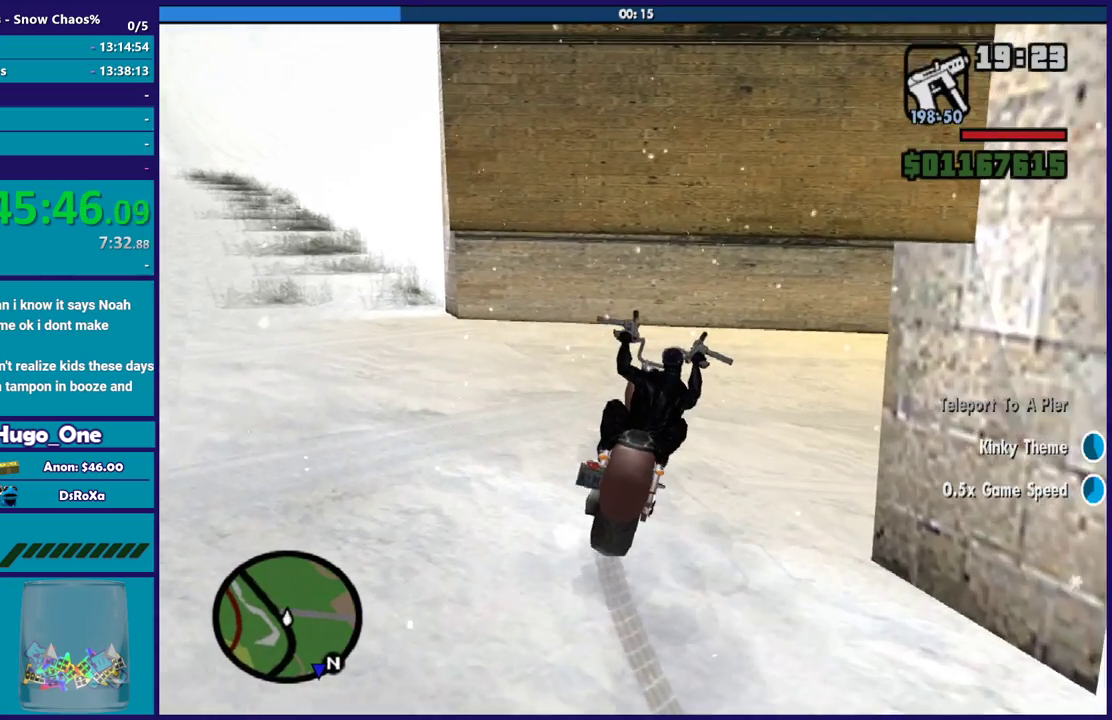
{"buttons": ["R2"], "left_stick": "right", "right_stick": "right", "button_events": [[133, "R2", "down"]]}
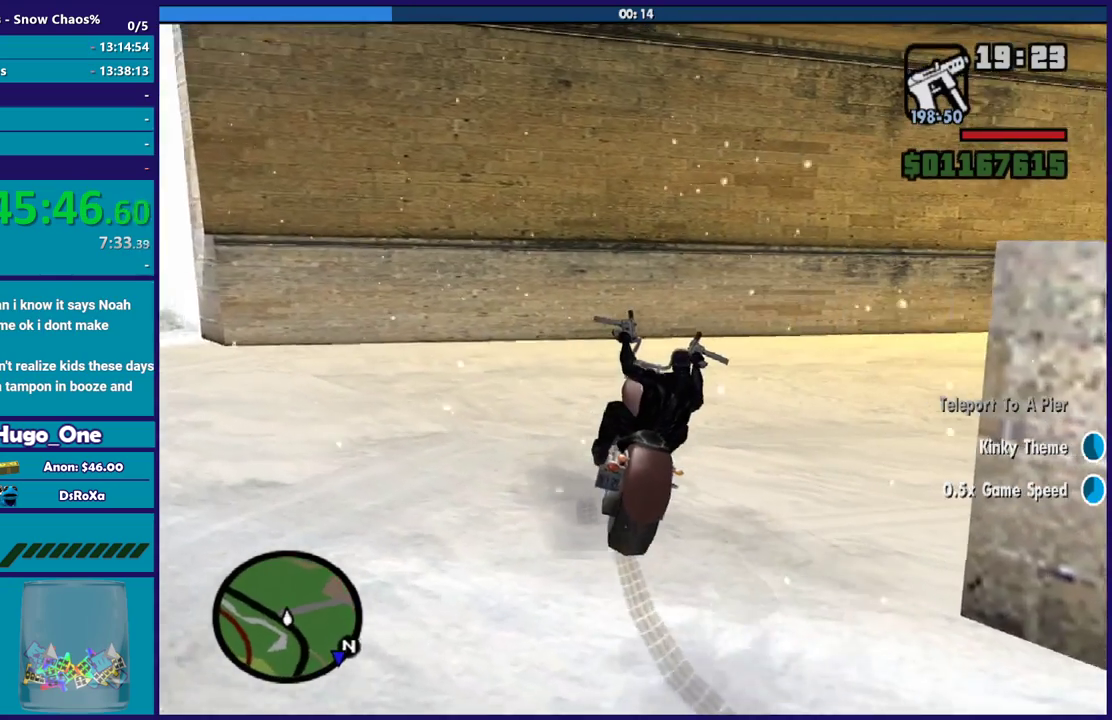
{"buttons": ["R2"], "left_stick": "right", "right_stick": "right", "button_events": [[101, "R2", "up"], [368, "R2", "down"]]}
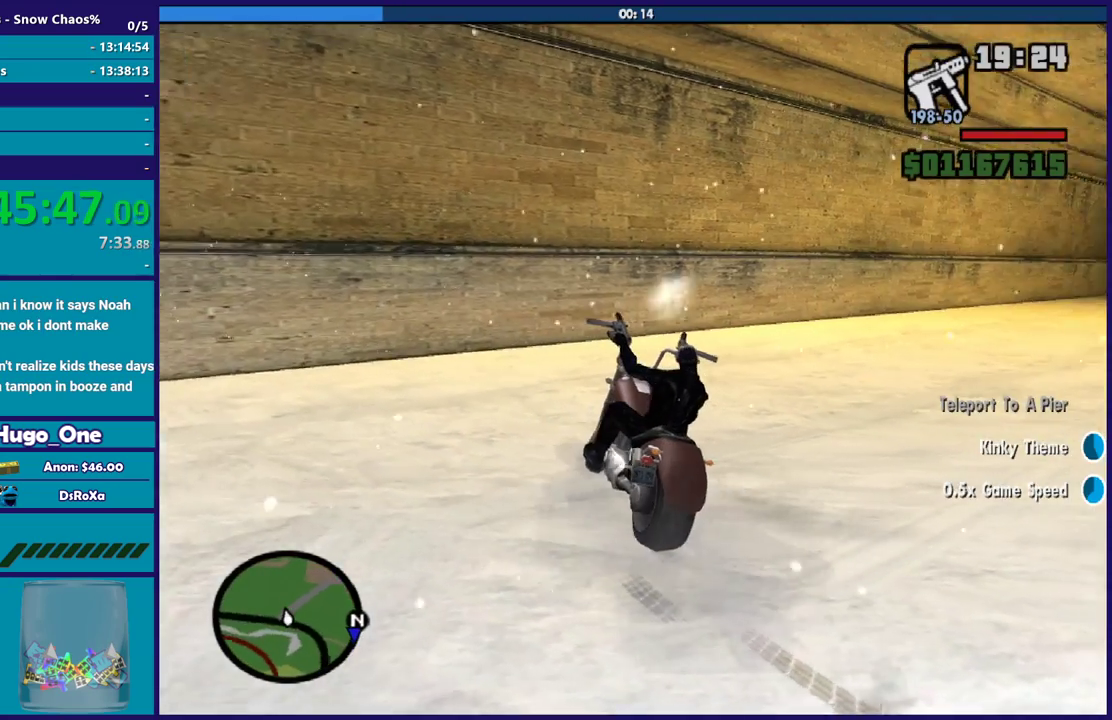
{"buttons": [], "left_stick": "right", "right_stick": "down-right", "button_events": [[400, "R2", "up"]]}
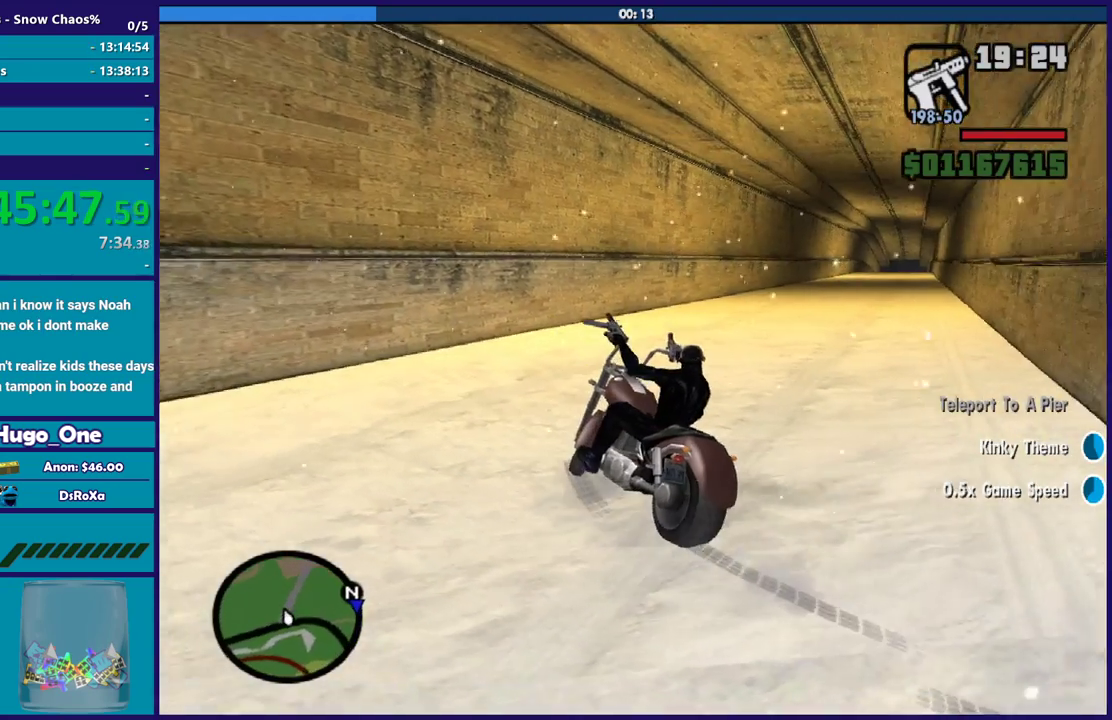
{"buttons": ["R2"], "left_stick": "right", "right_stick": "center", "button_events": [[133, "R2", "down"], [400, "R2", "up"], [500, "R2", "down"]]}
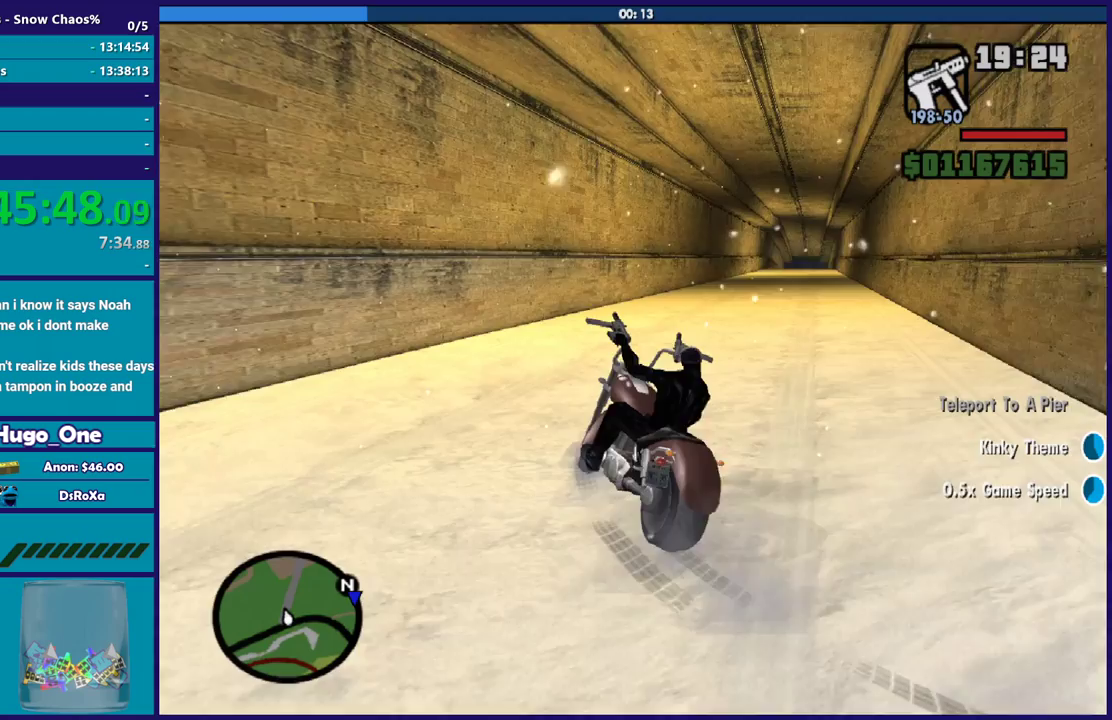
{"buttons": [], "left_stick": "right", "right_stick": "center", "button_events": [[133, "R2", "up"], [267, "R2", "down"], [400, "R2", "up"]]}
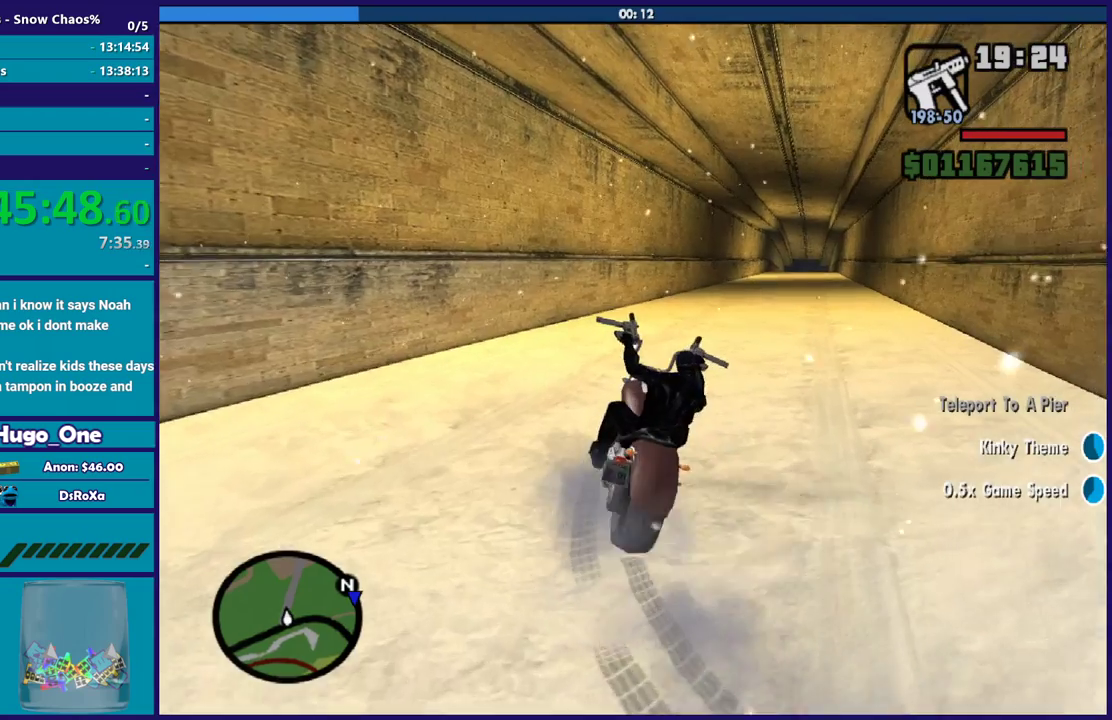
{"buttons": ["R2"], "left_stick": "right", "right_stick": "center", "button_events": [[34, "R2", "down"], [167, "R2", "up"], [301, "R2", "down"]]}
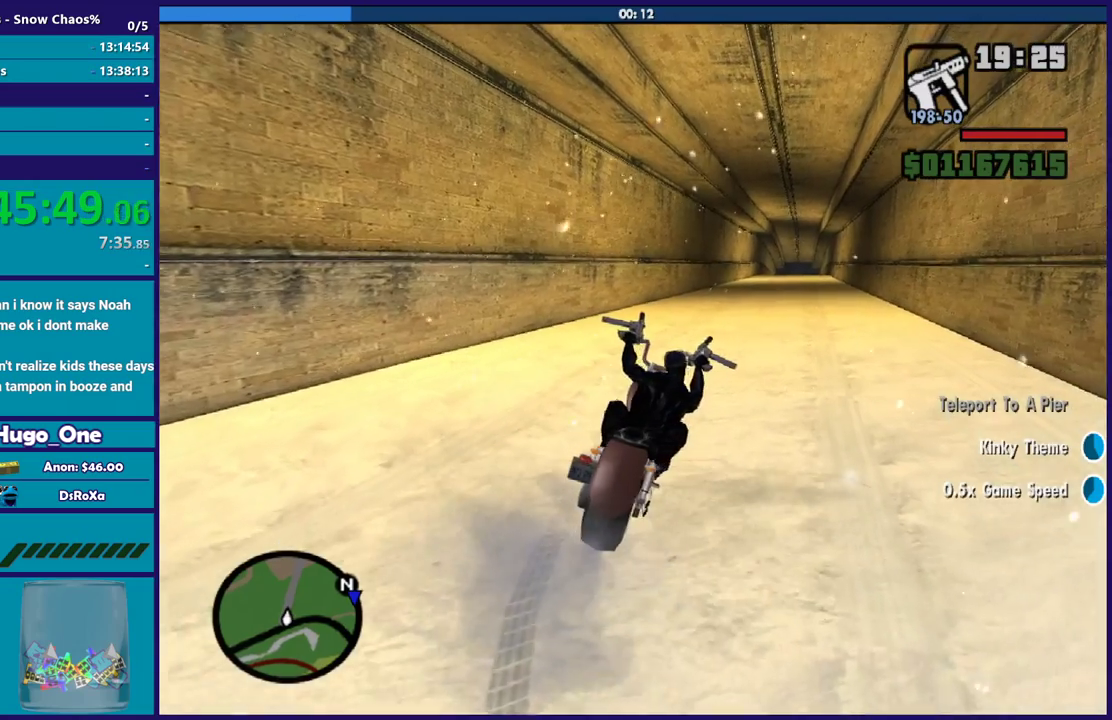
{"buttons": ["R2"], "left_stick": "center", "right_stick": "center", "button_events": []}
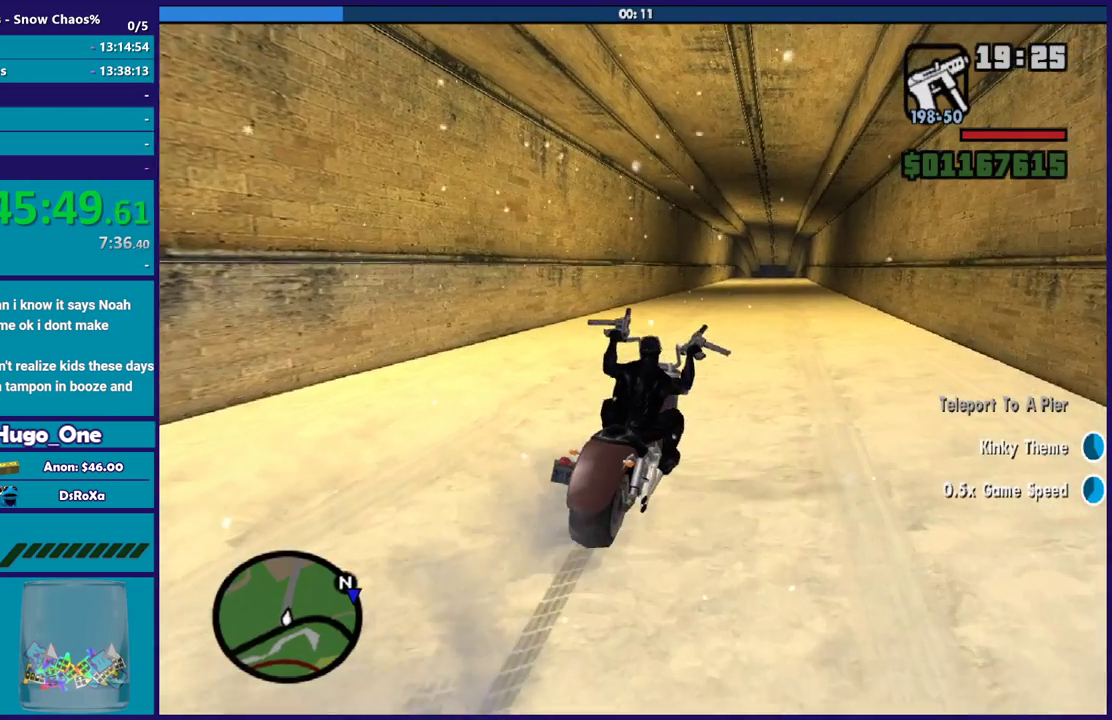
{"buttons": ["R2"], "left_stick": "up", "right_stick": "center", "button_events": []}
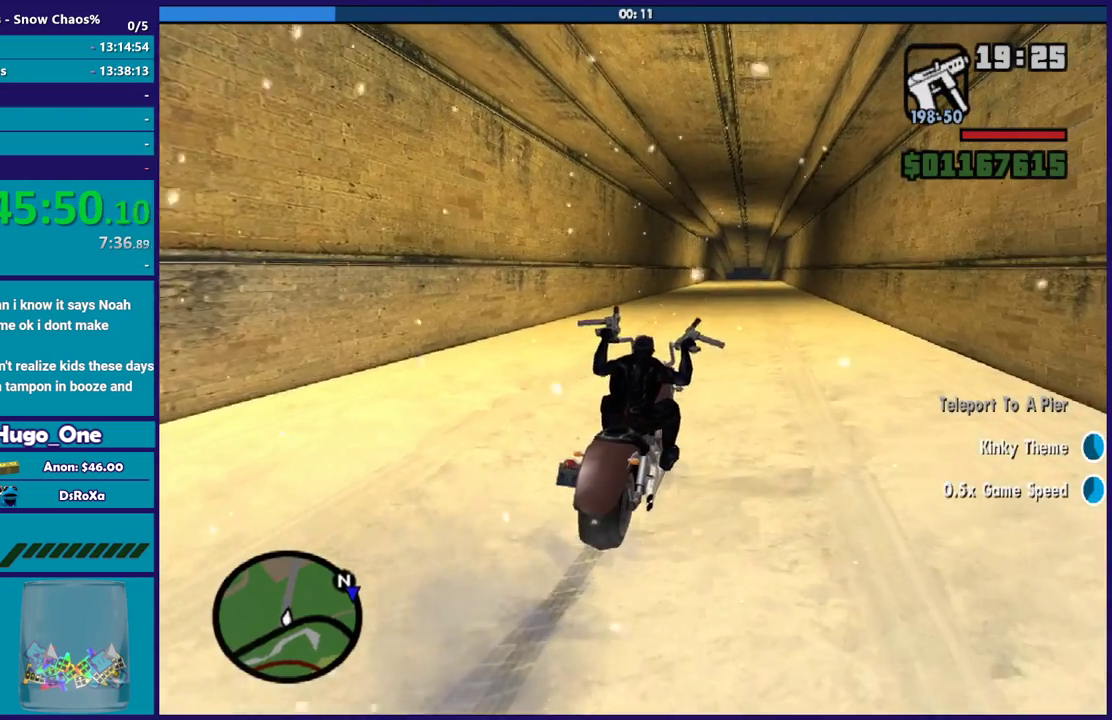
{"buttons": ["R2"], "left_stick": "up-left", "right_stick": "center", "button_events": []}